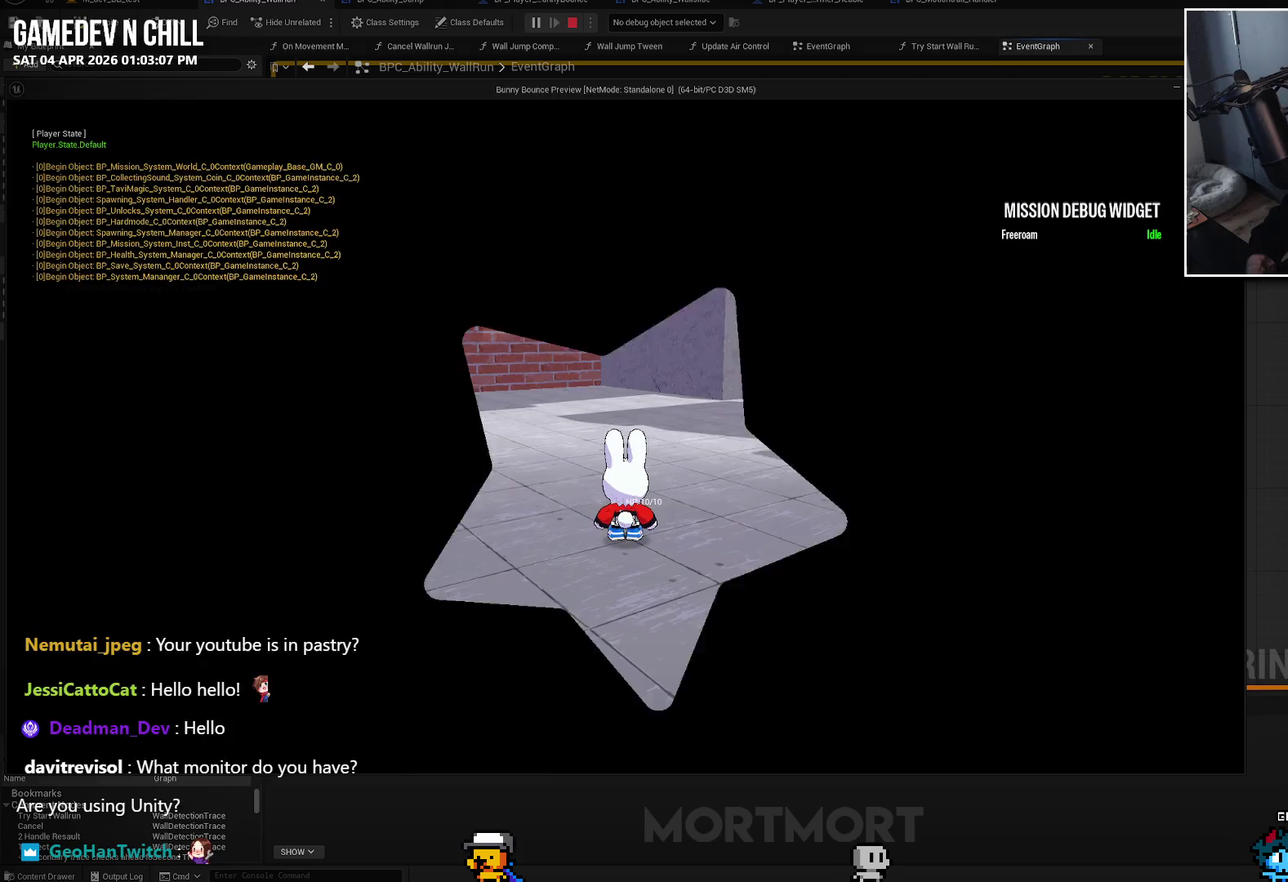
Gameplay with a controller (Xbox layout); each line is a JSON object with the inputs held at the frame after it. "events" lists button and stick changes between this image and that frame as [ms after this image, input, new state], when the widget could be followed in between.
{"buttons": [], "left_stick": "center", "right_stick": "up", "events": [[317, "right_stick", "up-left"], [483, "right_stick", "up"]]}
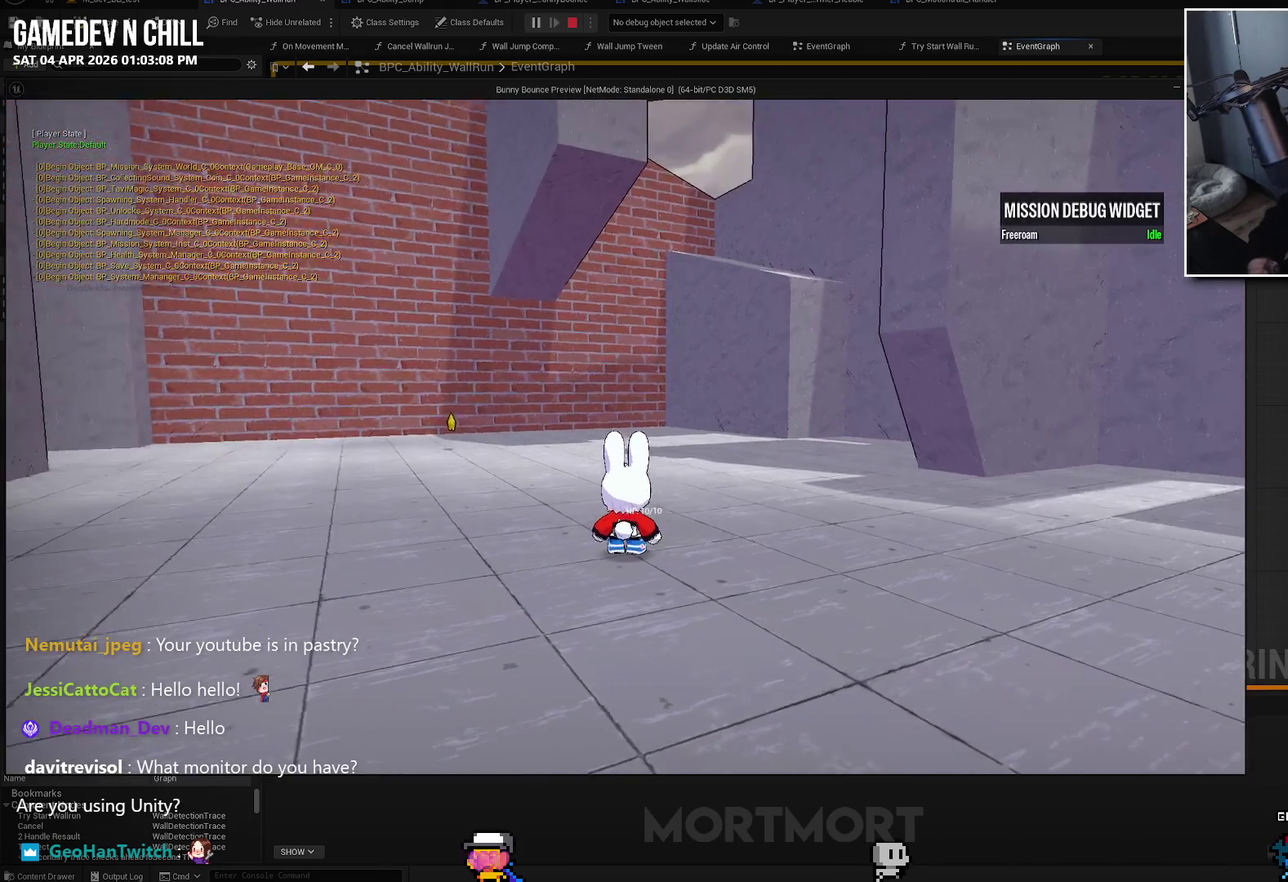
{"buttons": [], "left_stick": "up-right", "right_stick": "center", "events": [[33, "right_stick", "center"], [300, "left_stick", "up-right"], [350, "right_stick", "down-left"], [400, "right_stick", "center"]]}
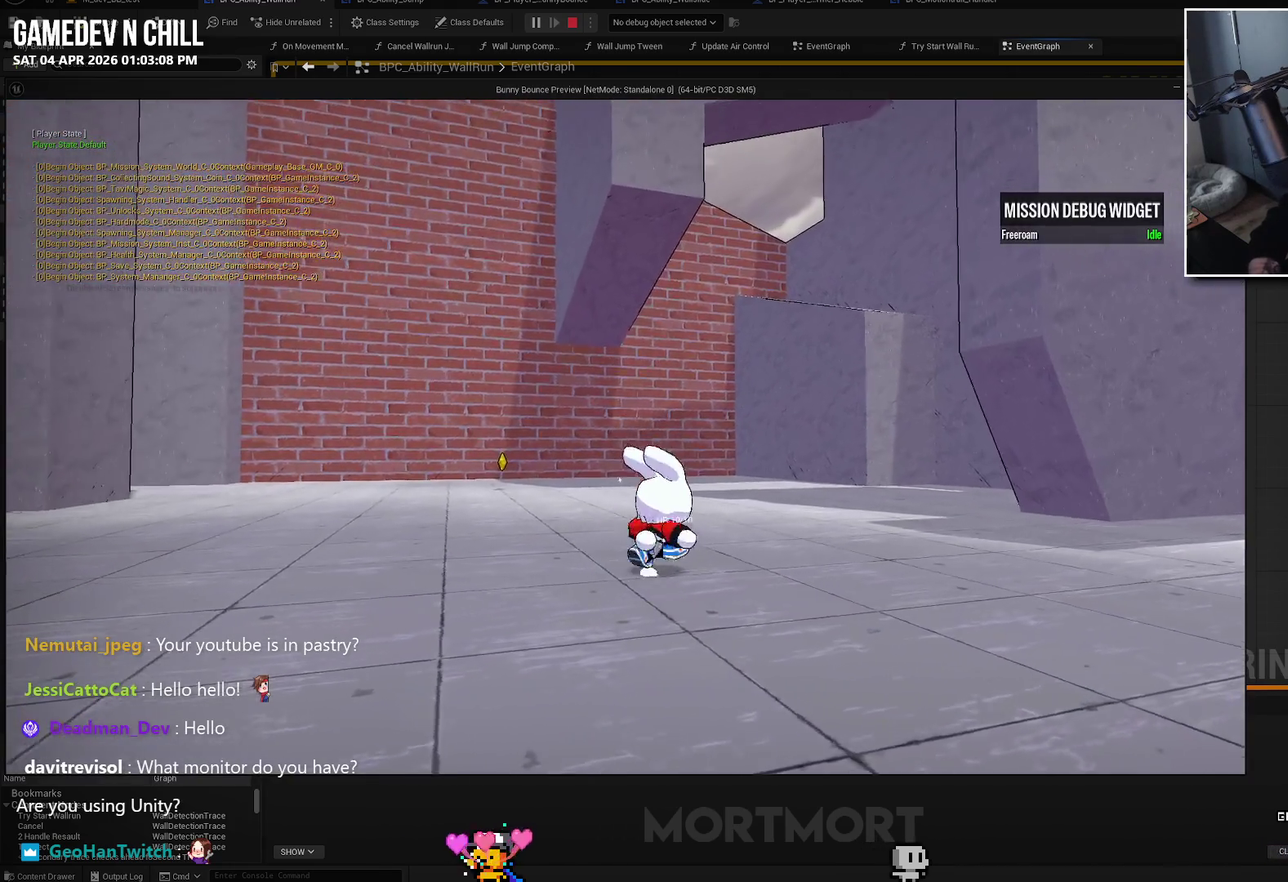
{"buttons": ["A"], "left_stick": "up", "right_stick": "center", "events": [[400, "left_stick", "up"], [450, "A", "down"]]}
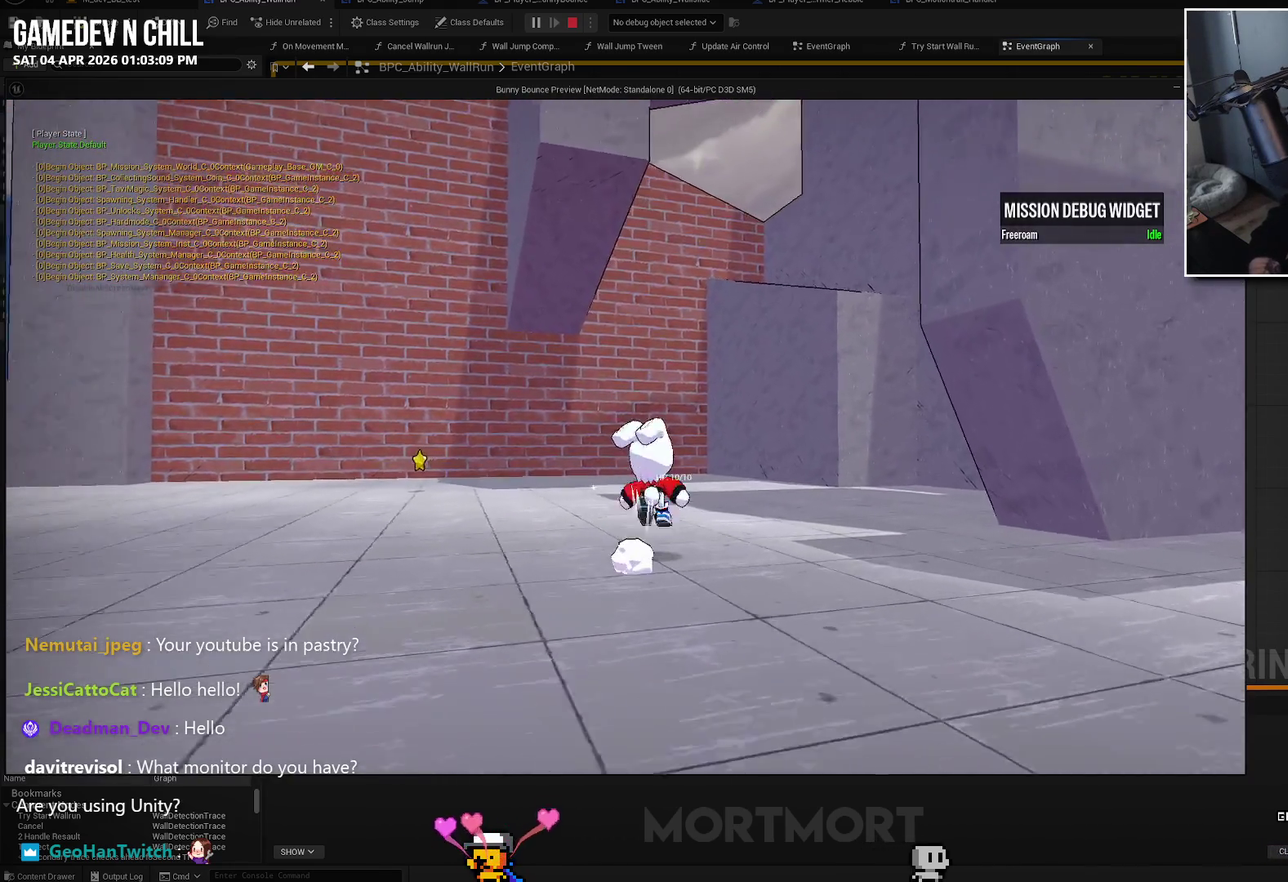
{"buttons": [], "left_stick": "up", "right_stick": "center", "events": [[50, "A", "up"], [283, "right_stick", "right"], [383, "right_stick", "center"]]}
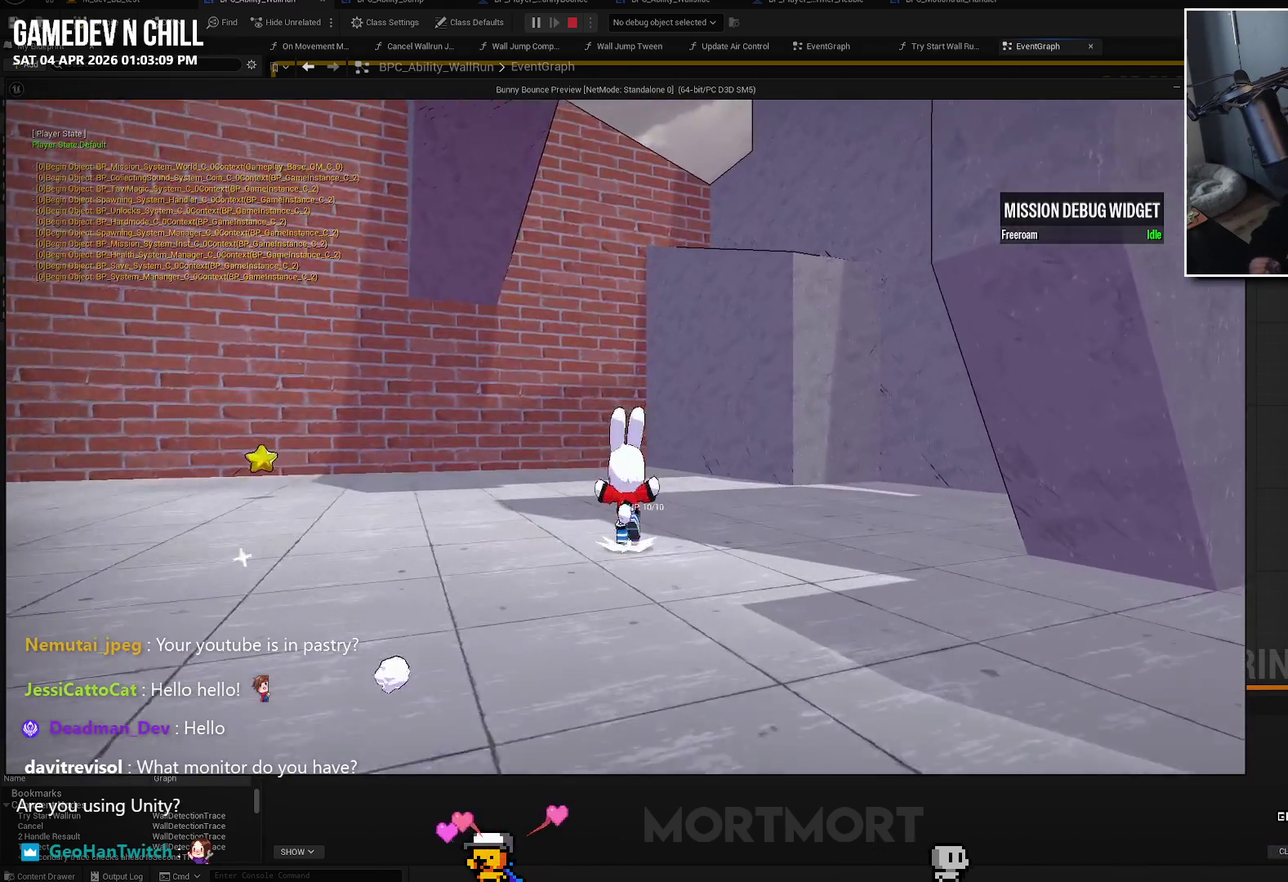
{"buttons": [], "left_stick": "up", "right_stick": "right", "events": [[267, "left_stick", "up-right"], [483, "right_stick", "right"], [500, "left_stick", "up"]]}
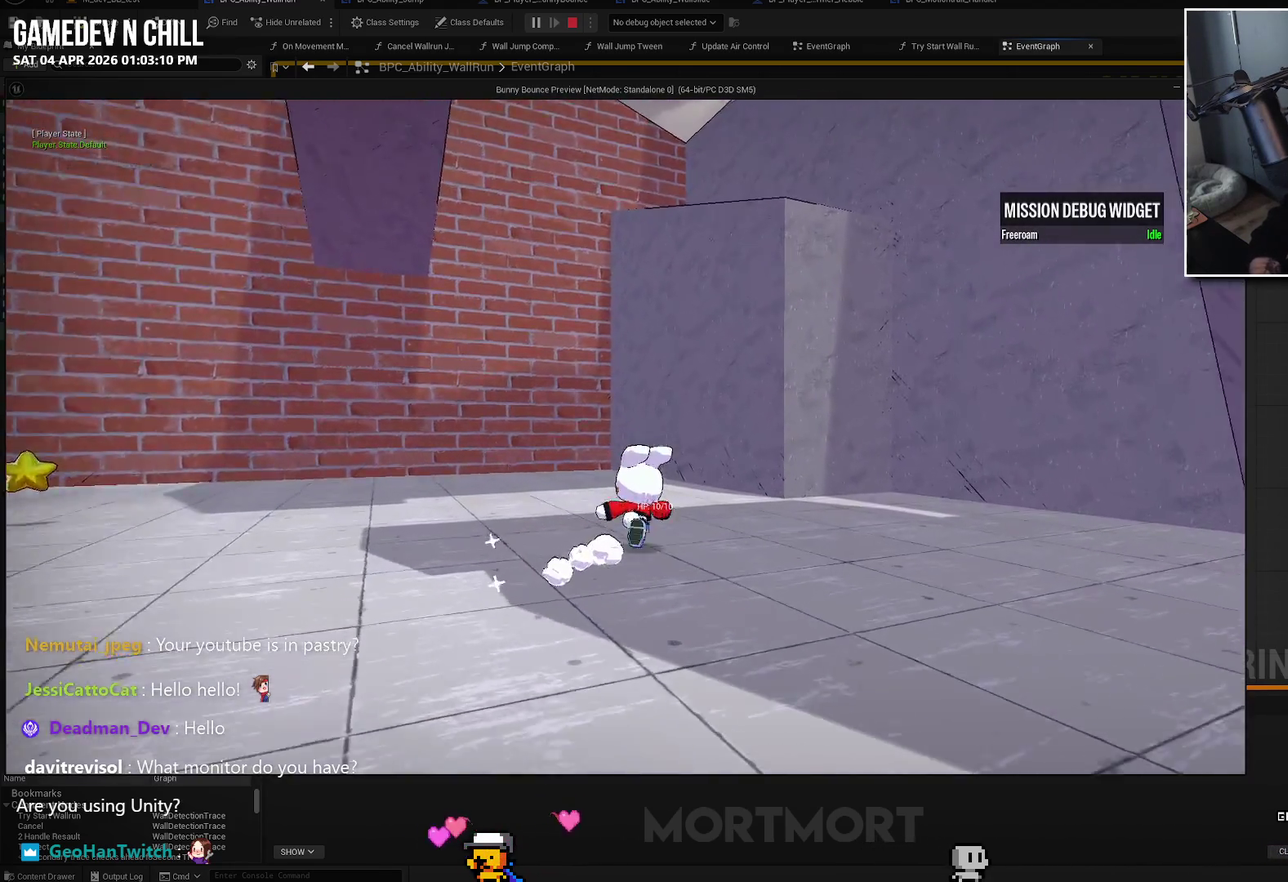
{"buttons": [], "left_stick": "up", "right_stick": "center", "events": [[133, "right_stick", "center"]]}
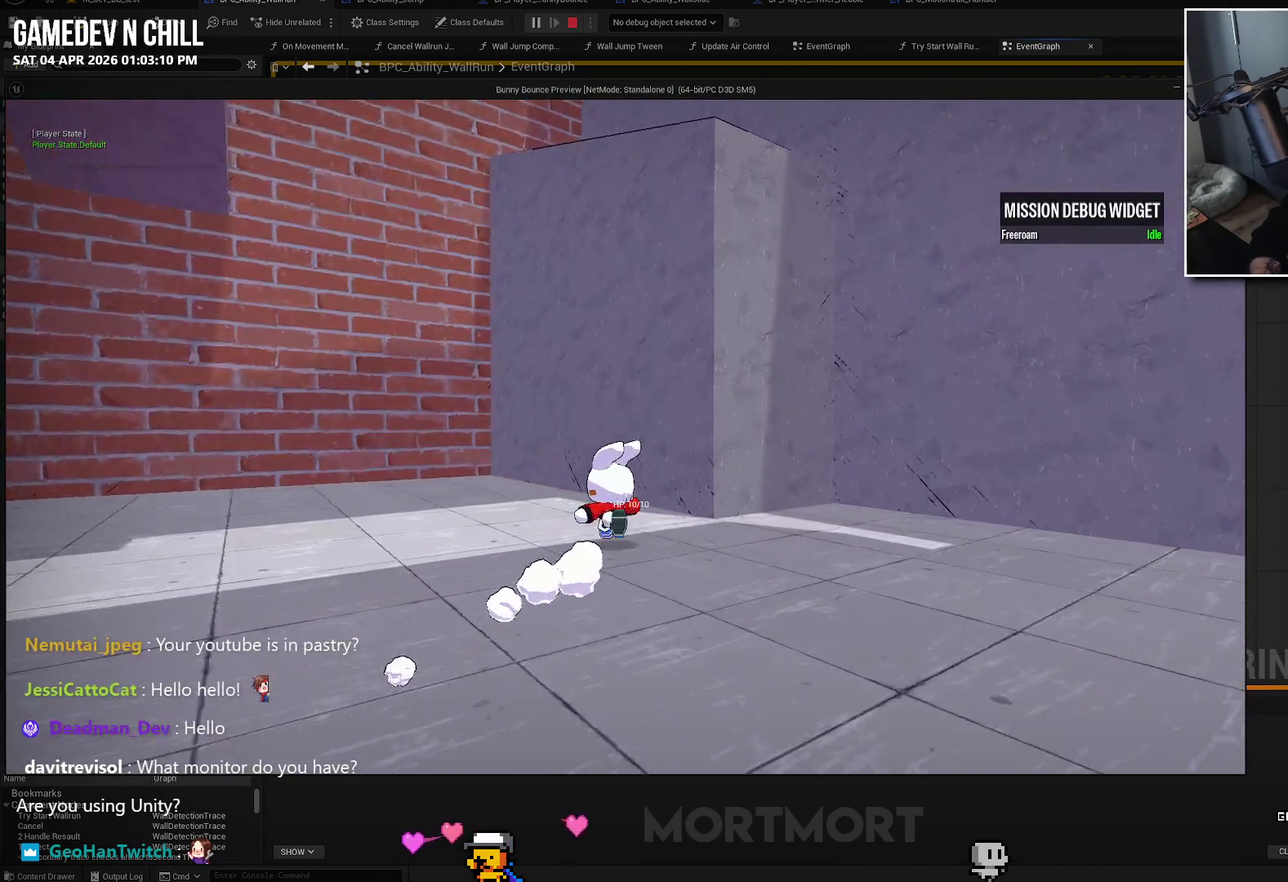
{"buttons": [], "left_stick": "up", "right_stick": "center", "events": [[50, "L2", "down"], [100, "A", "down"], [200, "L2", "up"], [233, "A", "up"]]}
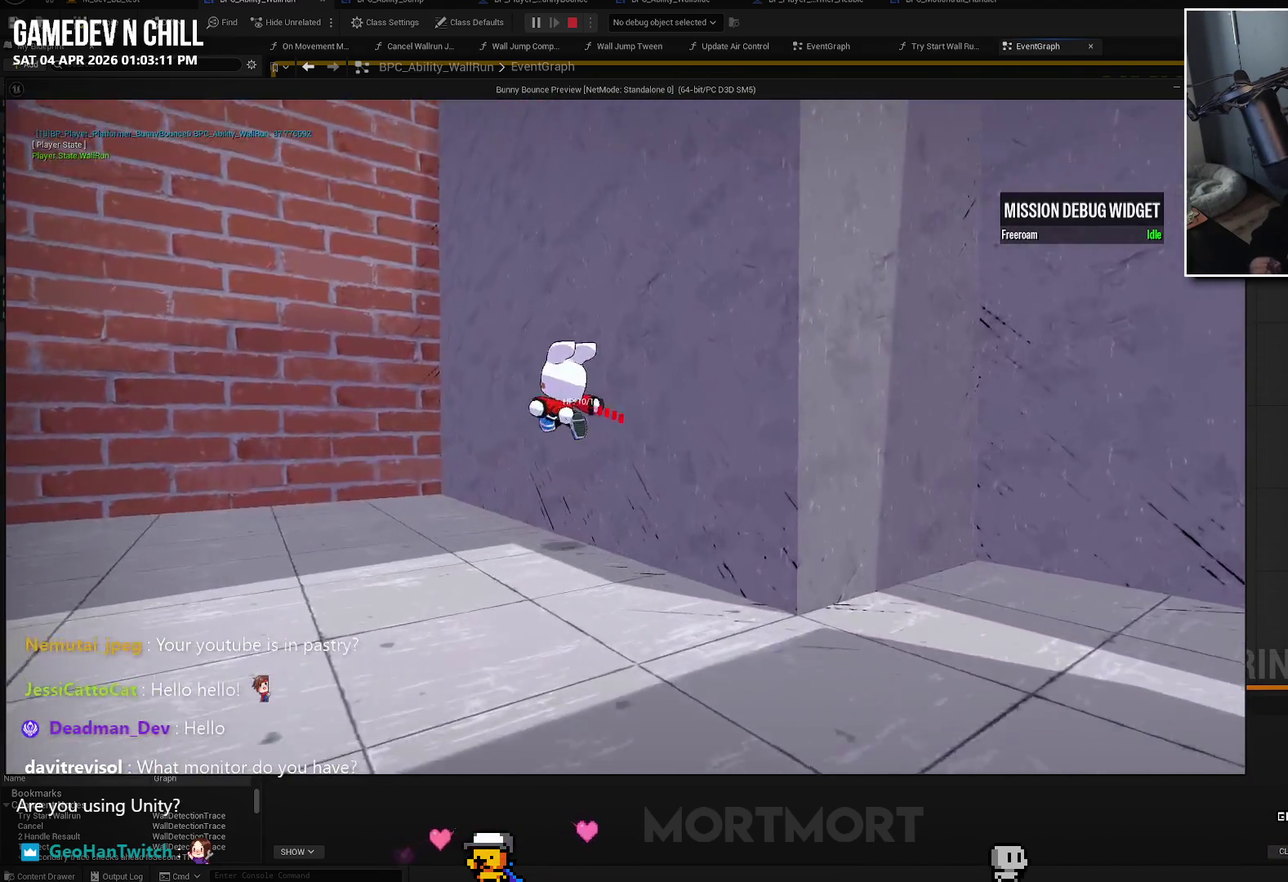
{"buttons": [], "left_stick": "up-left", "right_stick": "center", "events": [[233, "left_stick", "up-left"]]}
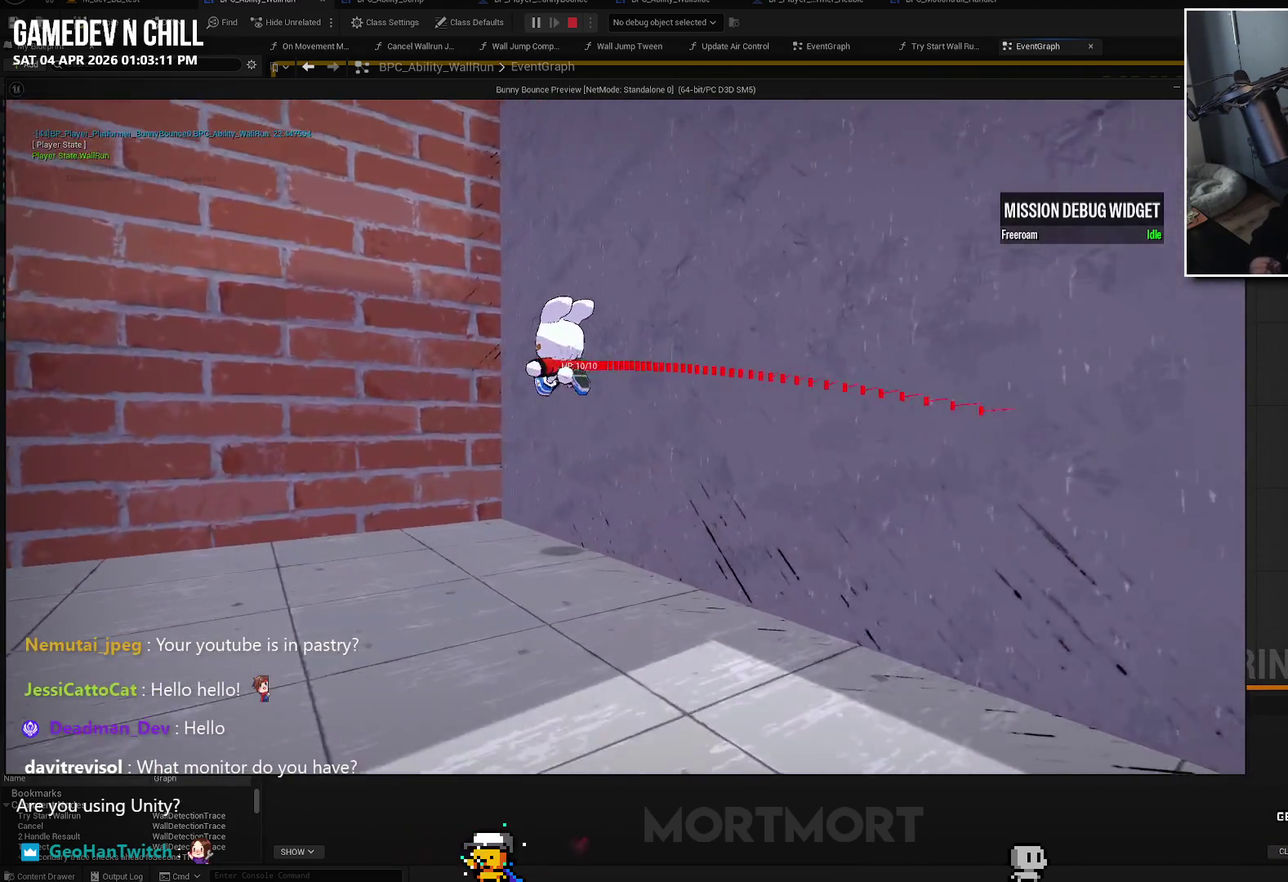
{"buttons": [], "left_stick": "left", "right_stick": "center", "events": [[267, "left_stick", "left"]]}
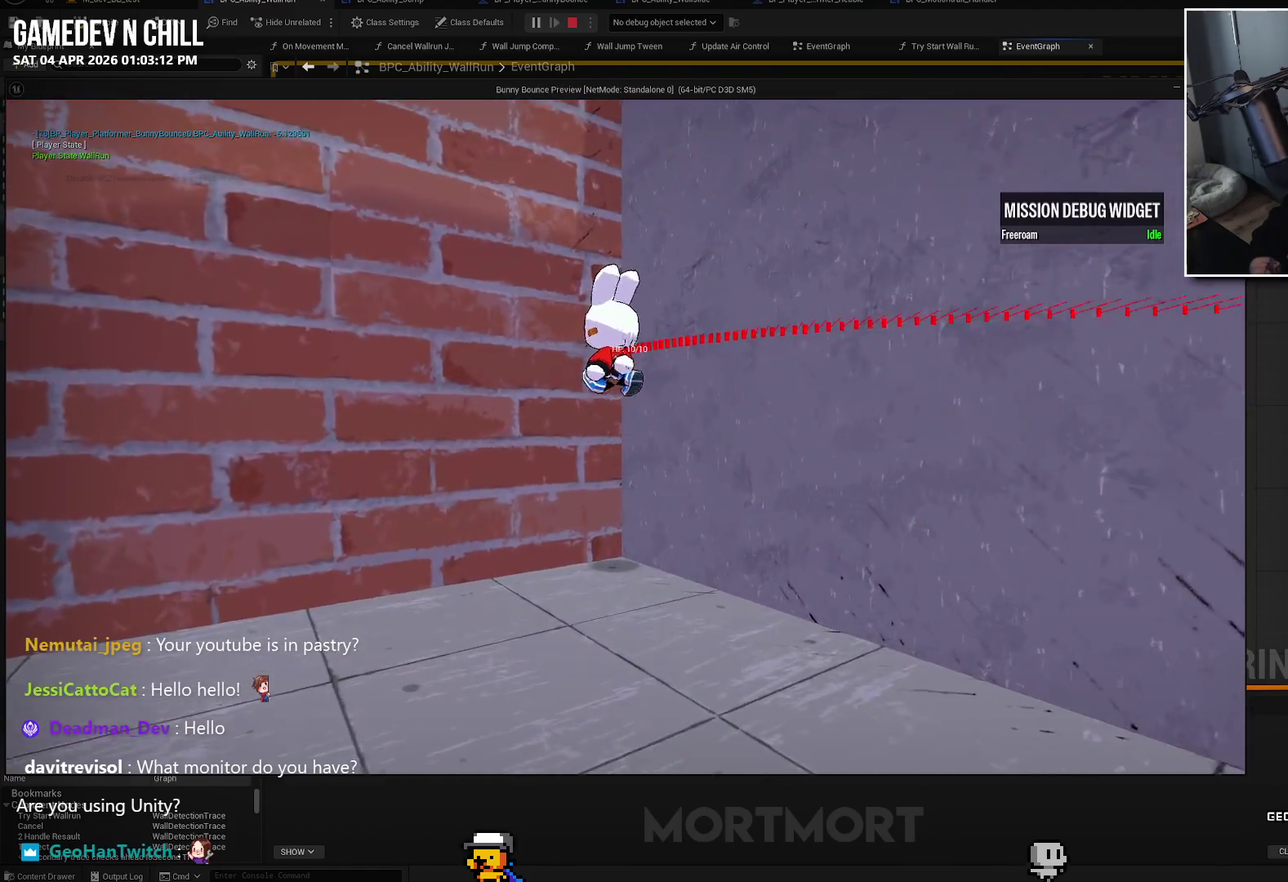
{"buttons": [], "left_stick": "down-left", "right_stick": "center", "events": [[200, "left_stick", "down-left"], [250, "left_stick", "center"], [317, "left_stick", "down-left"]]}
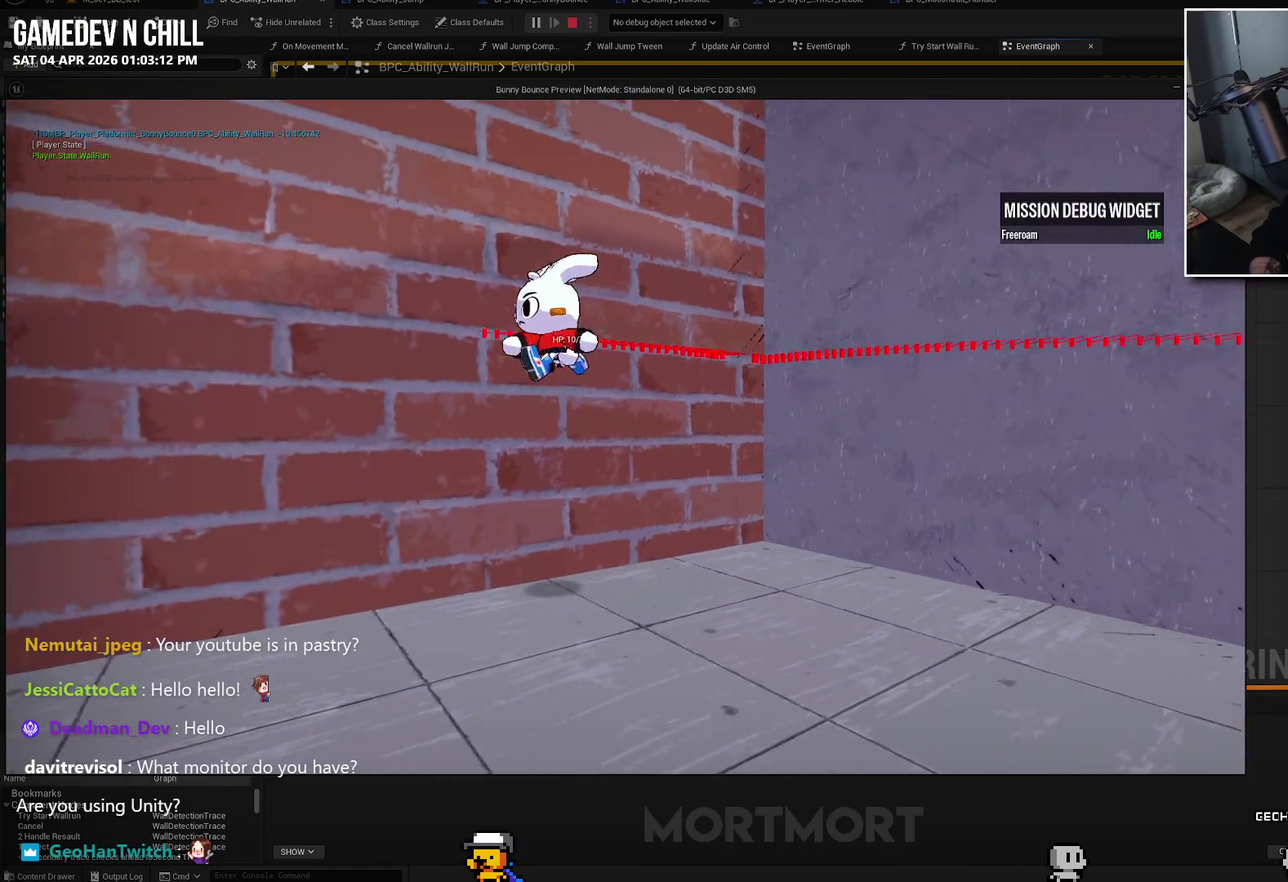
{"buttons": [], "left_stick": "down-right", "right_stick": "center", "events": [[33, "left_stick", "down"], [333, "left_stick", "down-right"]]}
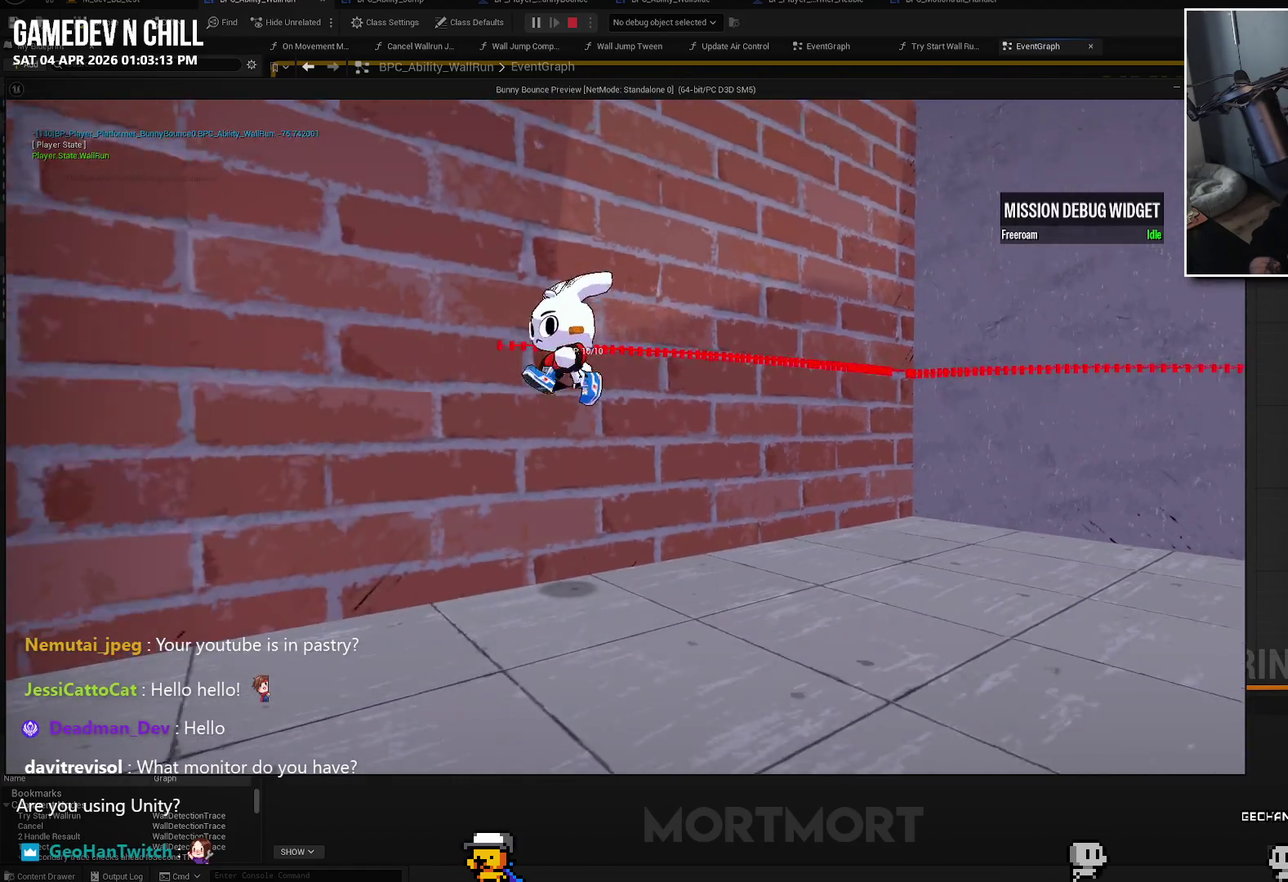
{"buttons": [], "left_stick": "center", "right_stick": "center", "events": [[183, "left_stick", "center"]]}
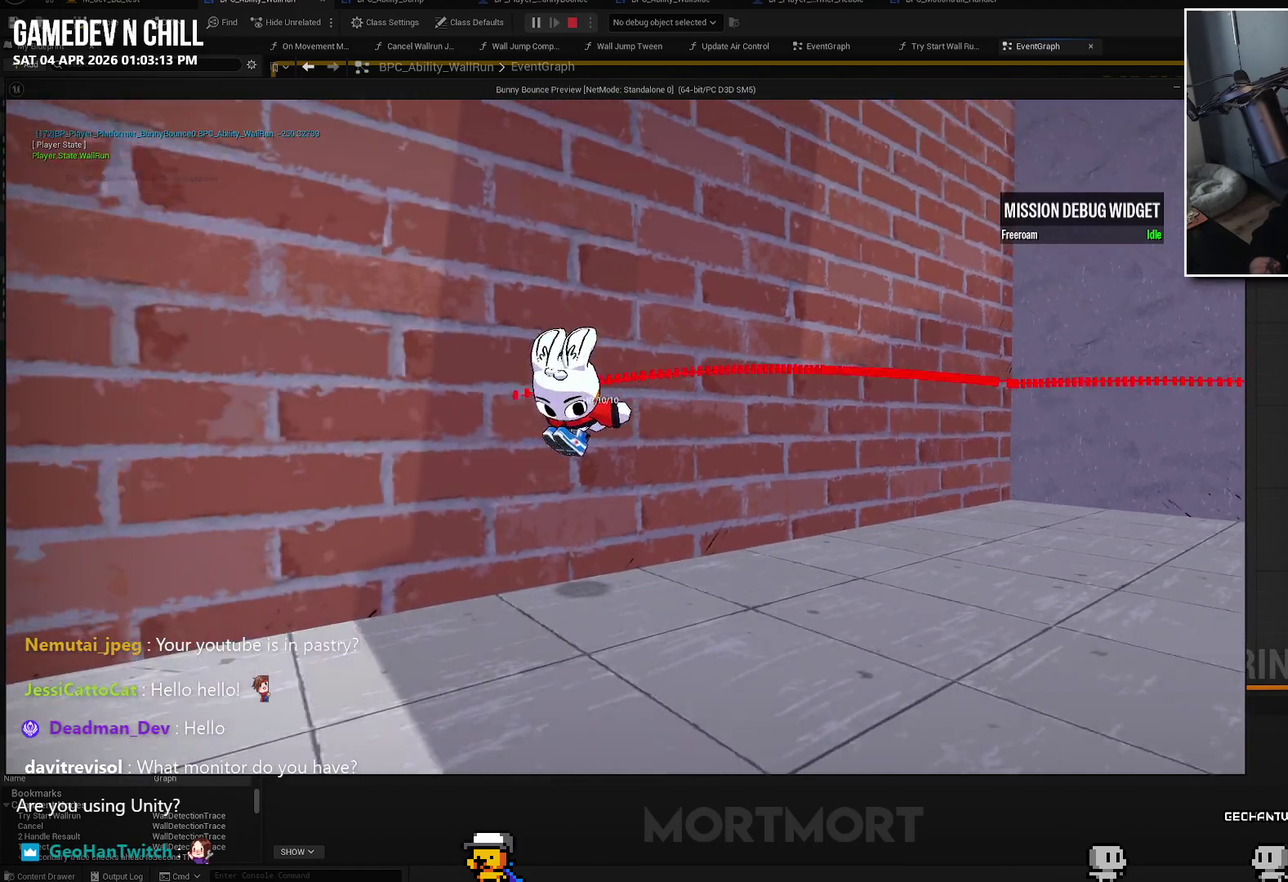
{"buttons": ["A"], "left_stick": "down-right", "right_stick": "center", "events": [[67, "left_stick", "down-right"], [150, "A", "down"]]}
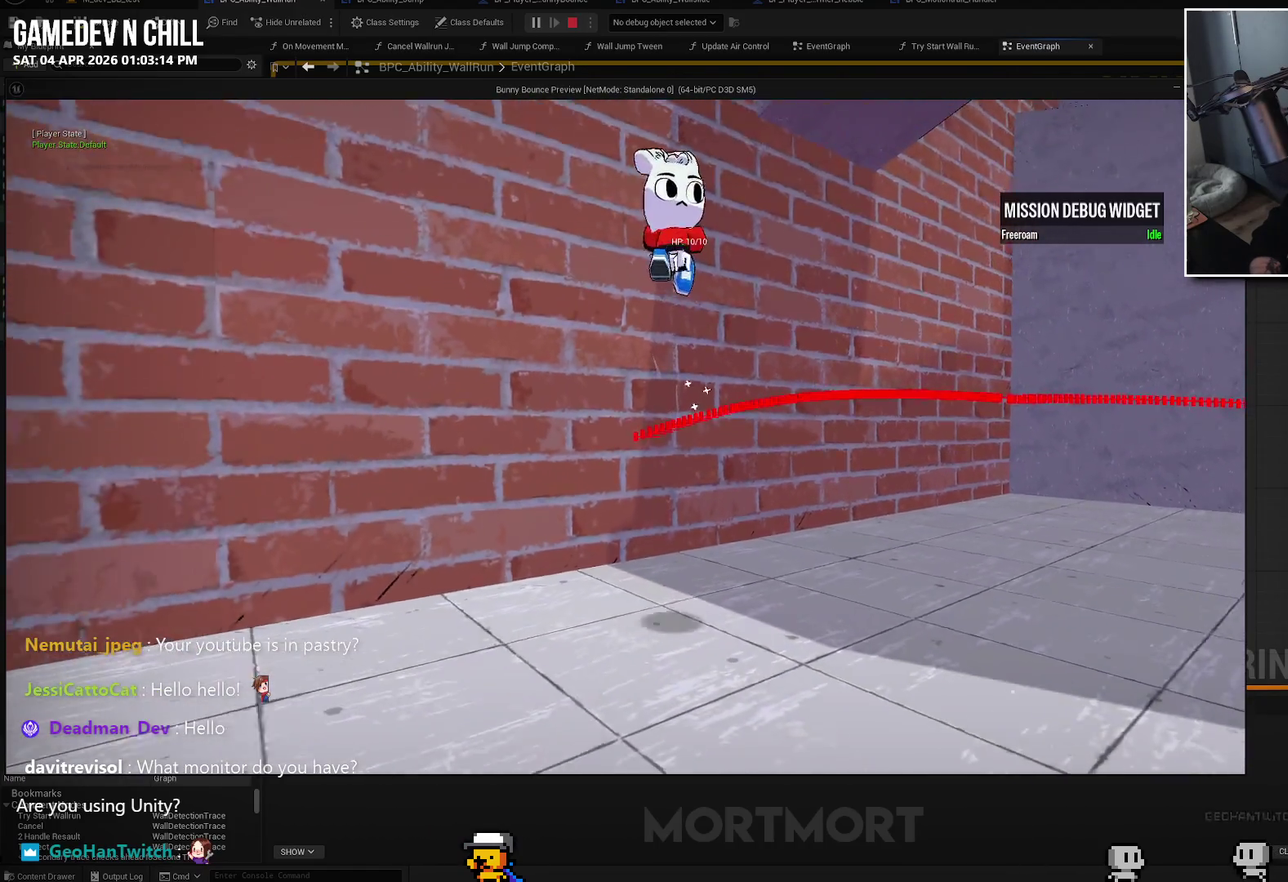
{"buttons": [], "left_stick": "up-right", "right_stick": "down-left", "events": [[317, "left_stick", "right"], [350, "A", "up"], [417, "left_stick", "up-right"], [500, "right_stick", "down-left"]]}
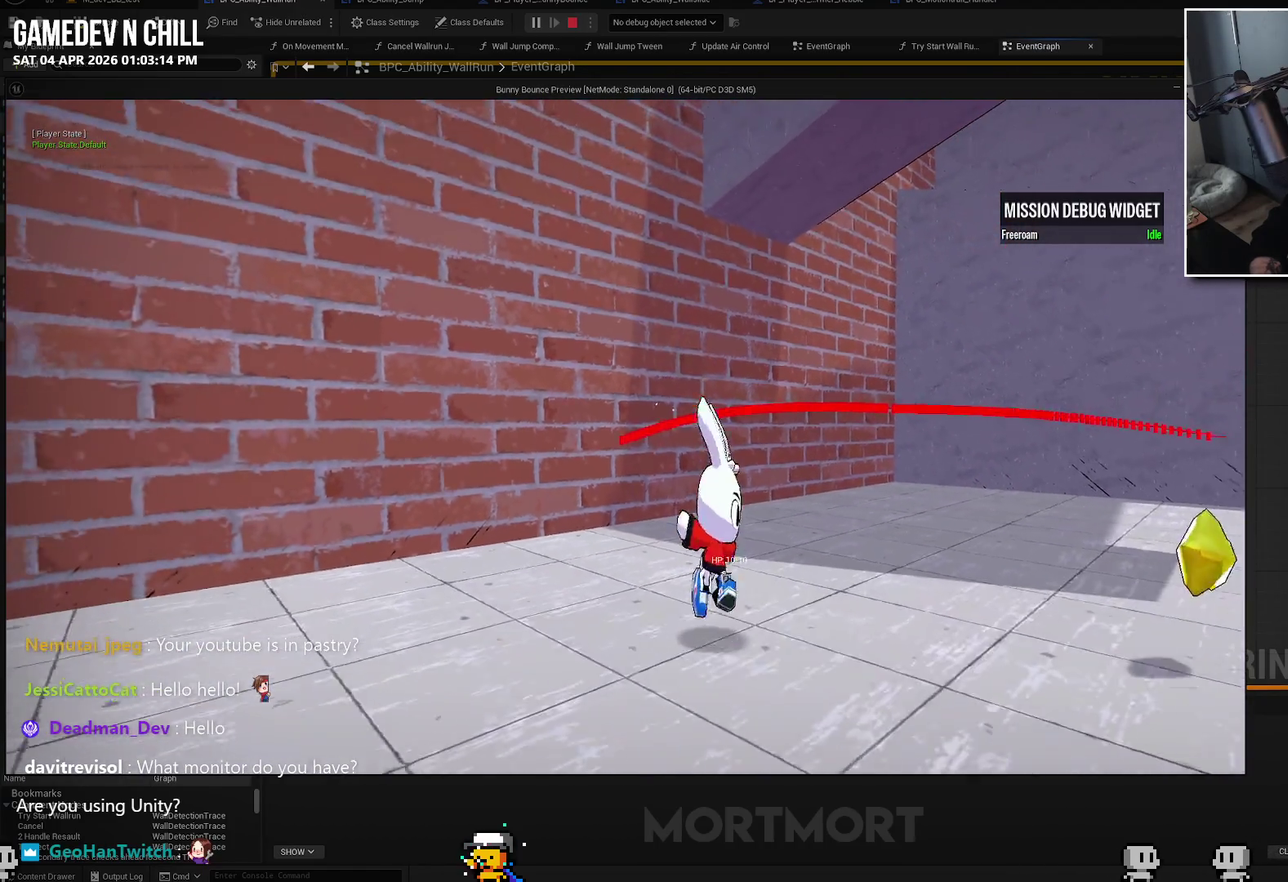
{"buttons": [], "left_stick": "up", "right_stick": "center", "events": [[50, "left_stick", "up"], [133, "right_stick", "center"], [167, "left_stick", "up-left"], [450, "left_stick", "up"]]}
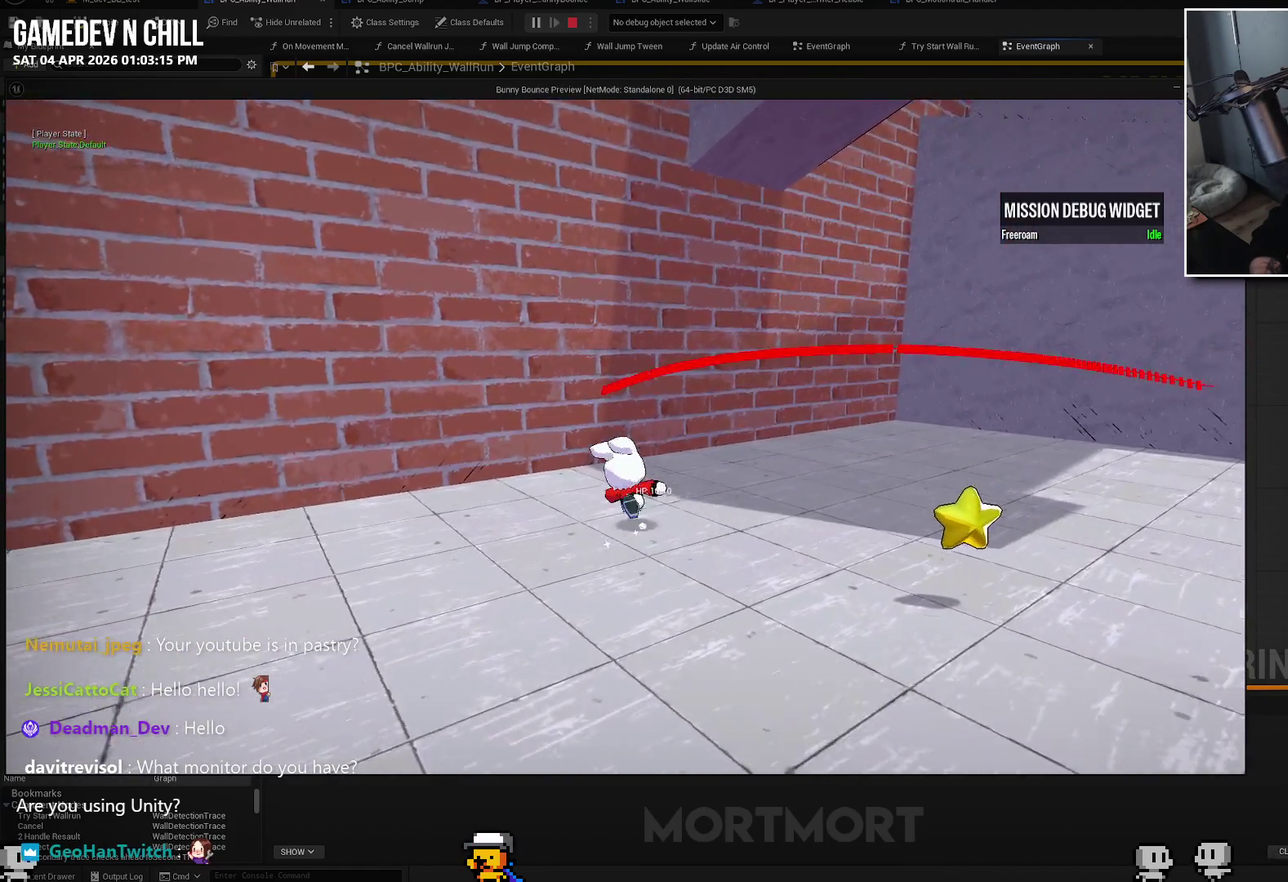
{"buttons": [], "left_stick": "center", "right_stick": "center", "events": [[117, "left_stick", "up-right"], [167, "left_stick", "right"], [250, "left_stick", "center"]]}